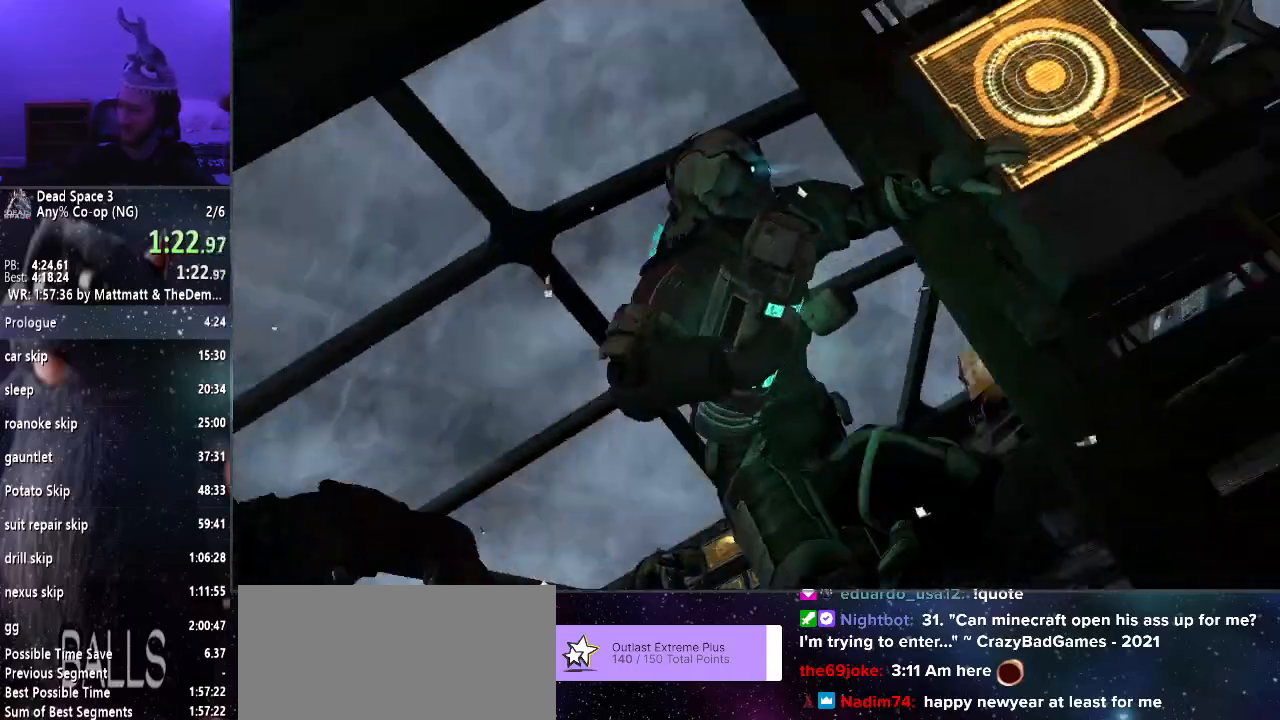
Gameplay with keyboard and mouse; each line is a JSON object with the keys and mouse buttons held at the frame after it. "events" lists presses ("down") and releases ("up") of "a", "alt", "c", "ctrl", "d", "e", "f", "q", "r", "s", "shift", "space", "tab", "v", "w", "x", "z", "mouse_left", "mouse_middle", "mouse_right", "mouse_wheel_up" and "mouse_wheel_down" between this image and that frame as [ms after this image, input, new state], when the widget could be followed in between. "mouse_left", "mouse_middle", "mouse_right", "mouse_wheel_up", "mouse_wheel_down" = the "left", "middle", "right", "wheel_up", "wheel_down" buttons of the "mouse" list. No other keys are recorded. Mouse movement is not recorded.
{"keys": ["shift", "w"], "mouse": [], "events": [[183, "shift", "down"], [367, "w", "down"]]}
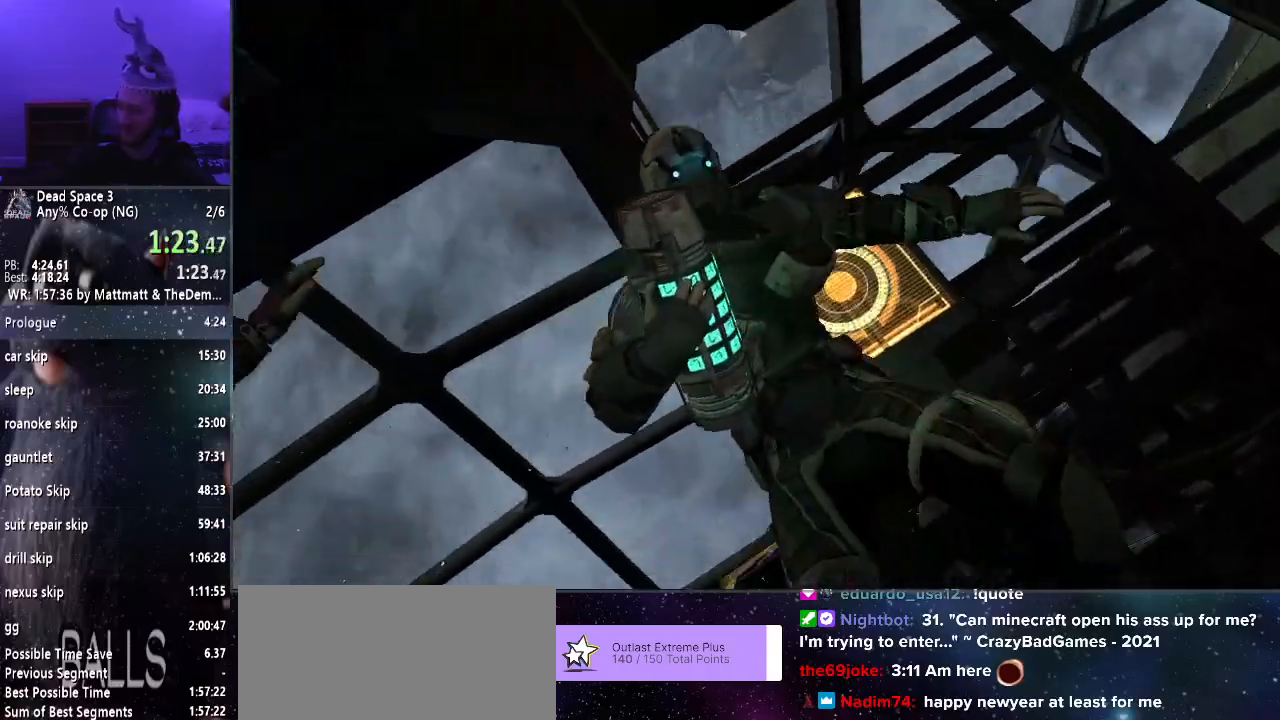
{"keys": ["shift", "w"], "mouse": [], "events": []}
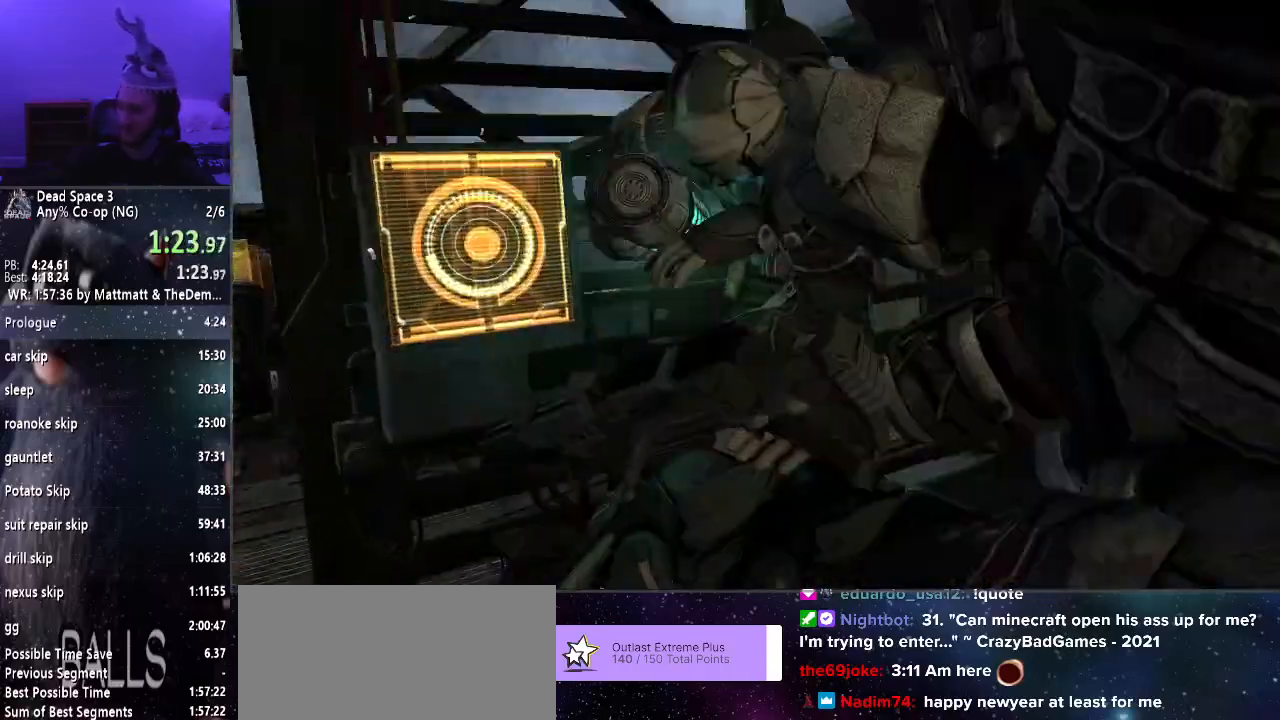
{"keys": ["shift", "w"], "mouse": [], "events": []}
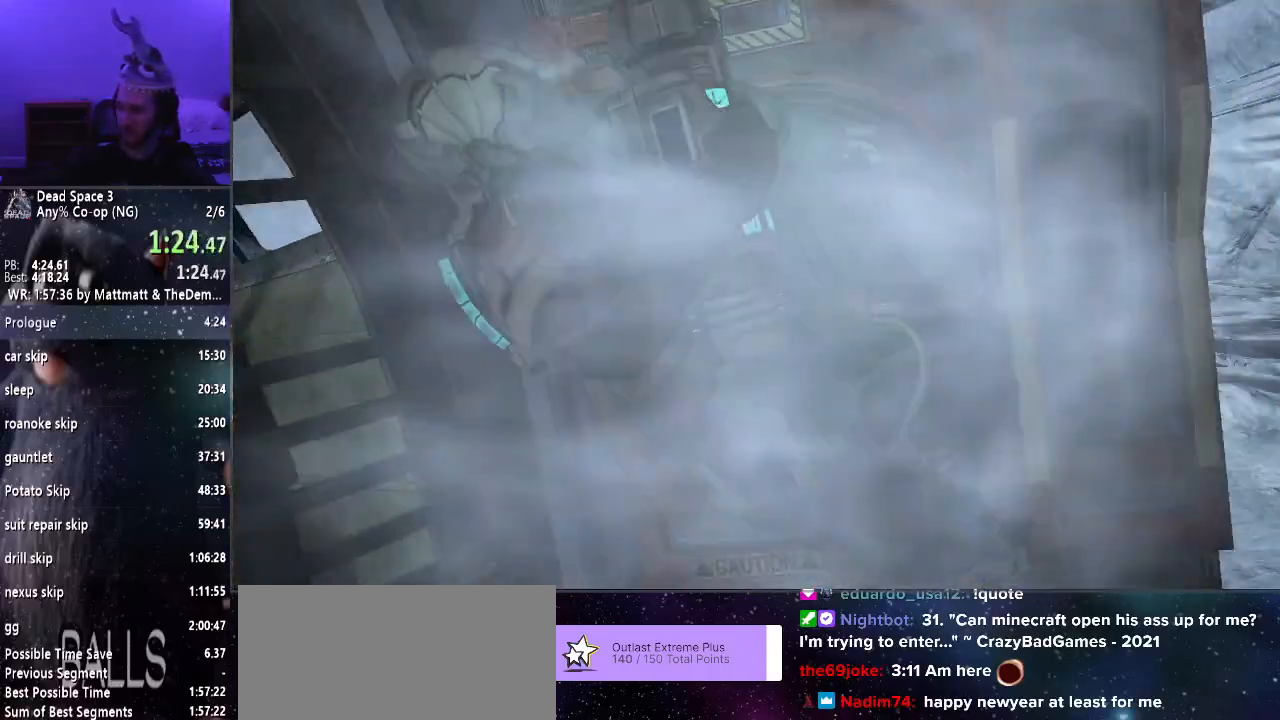
{"keys": ["shift", "w"], "mouse": [], "events": []}
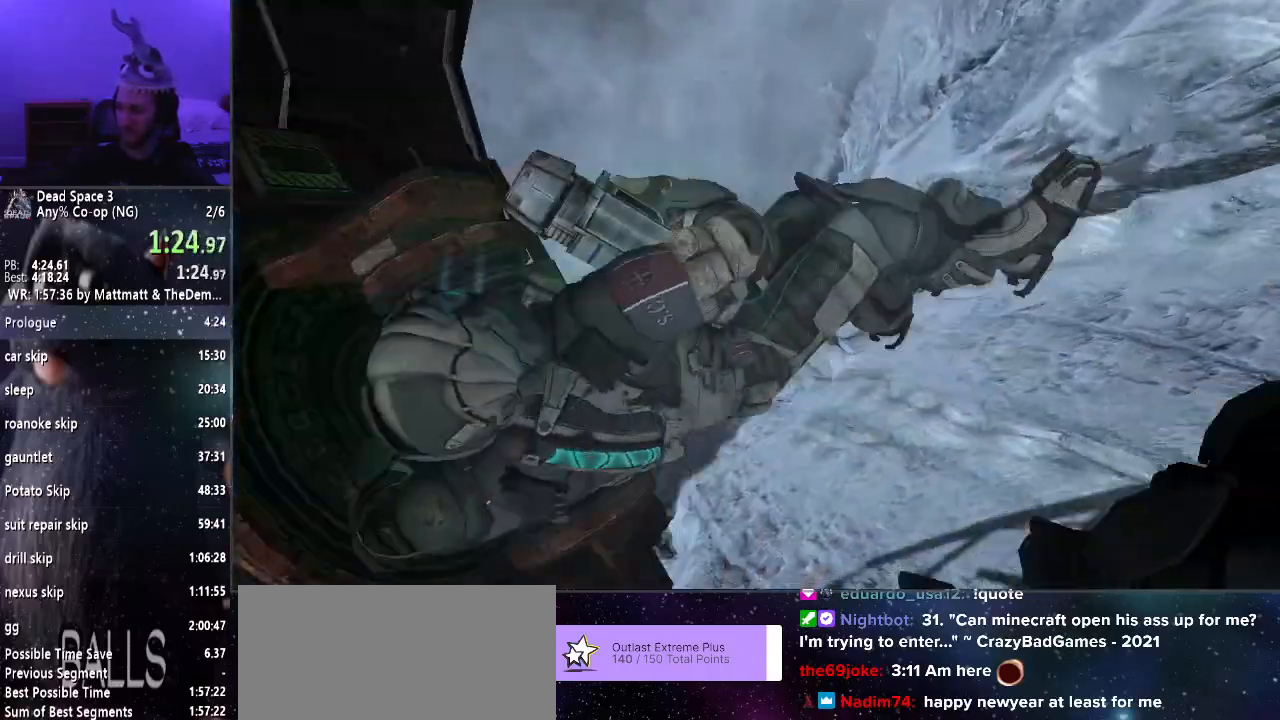
{"keys": ["shift", "w"], "mouse": [], "events": []}
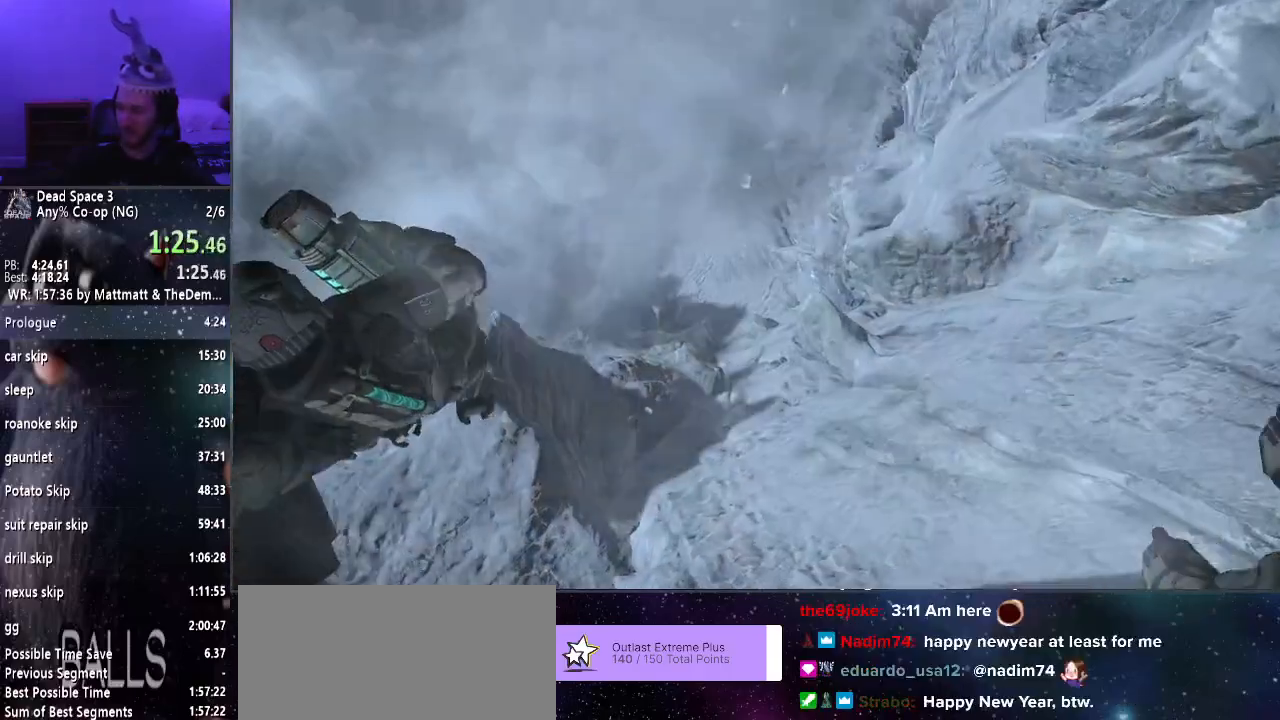
{"keys": ["shift", "w"], "mouse": [], "events": []}
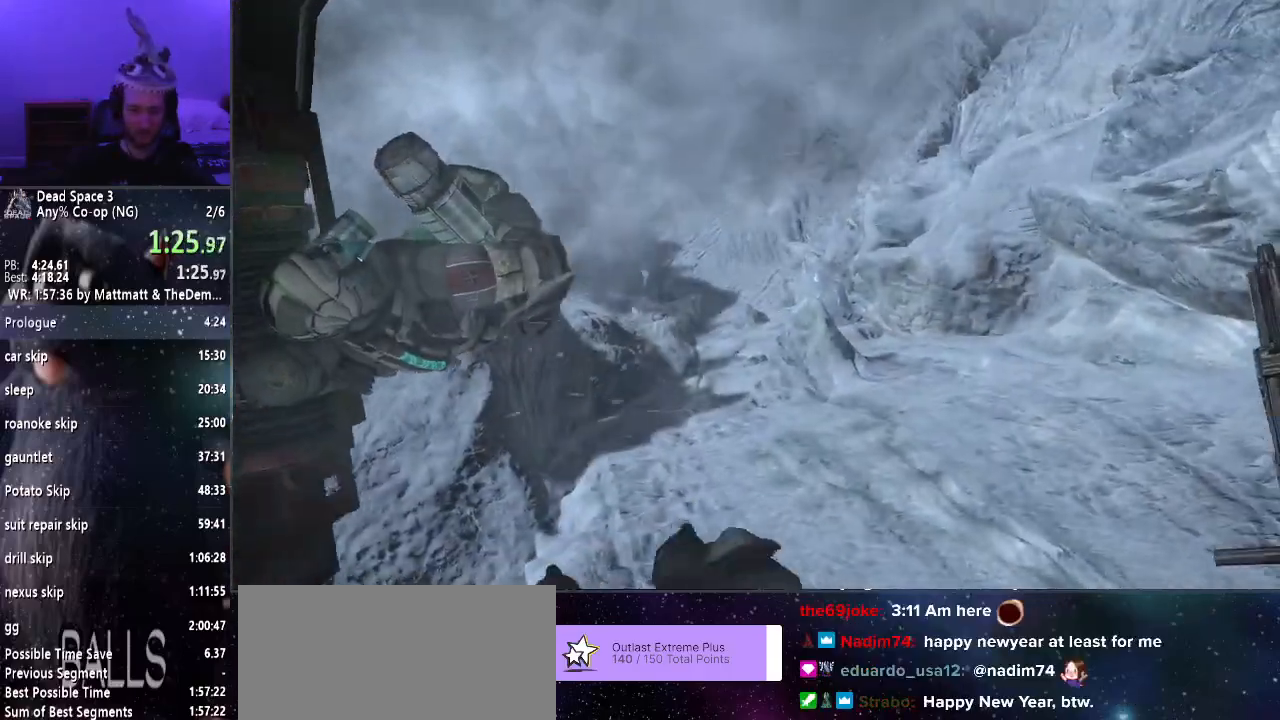
{"keys": ["shift", "w"], "mouse": [], "events": []}
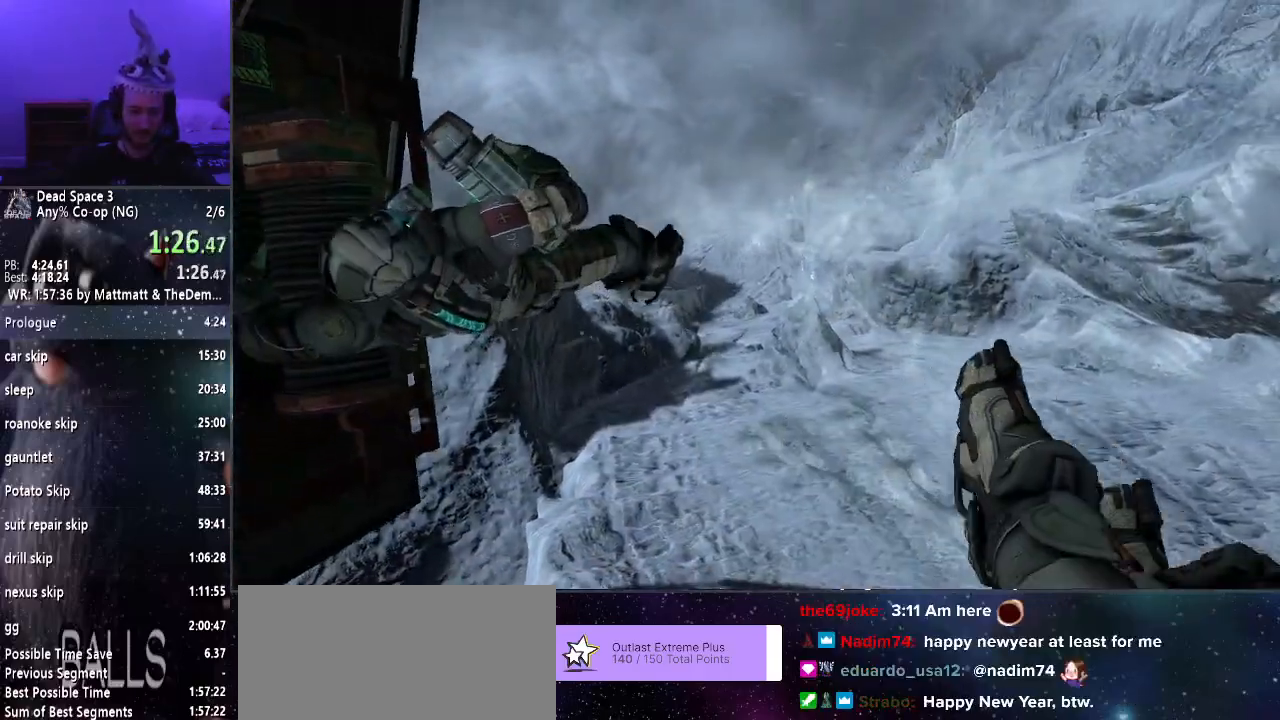
{"keys": ["shift", "w"], "mouse": [], "events": []}
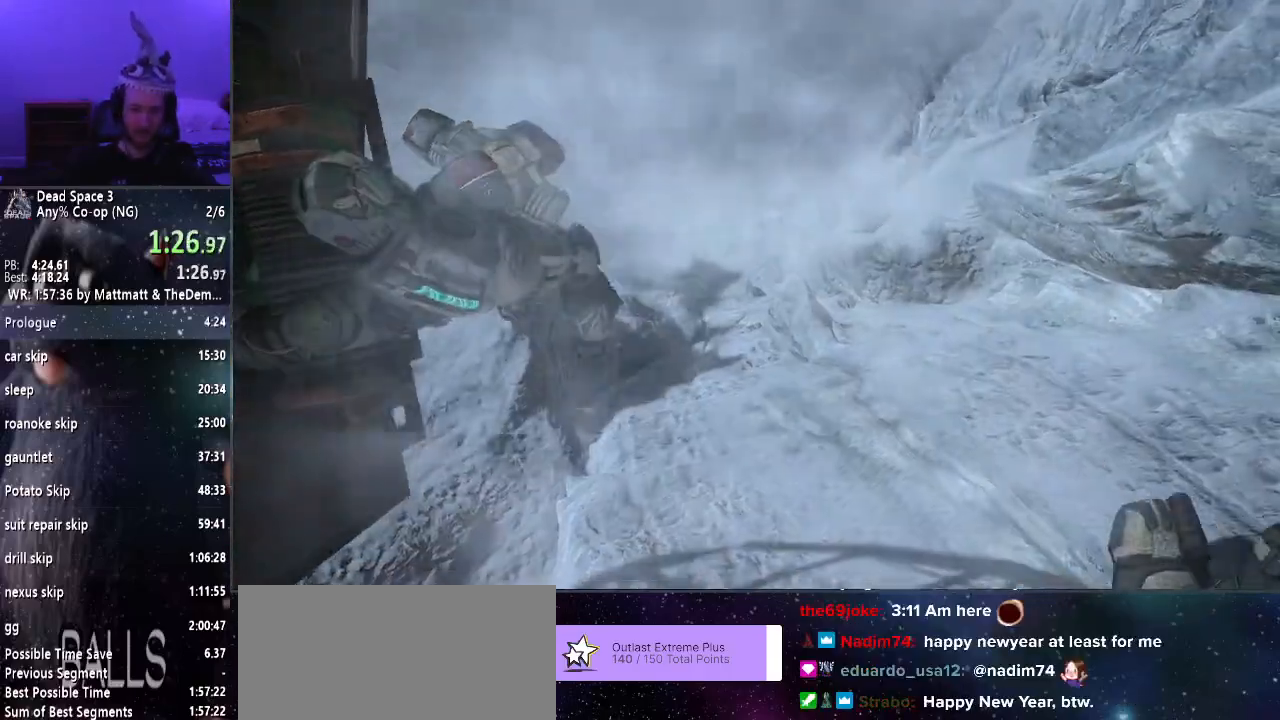
{"keys": ["shift", "w"], "mouse": [], "events": []}
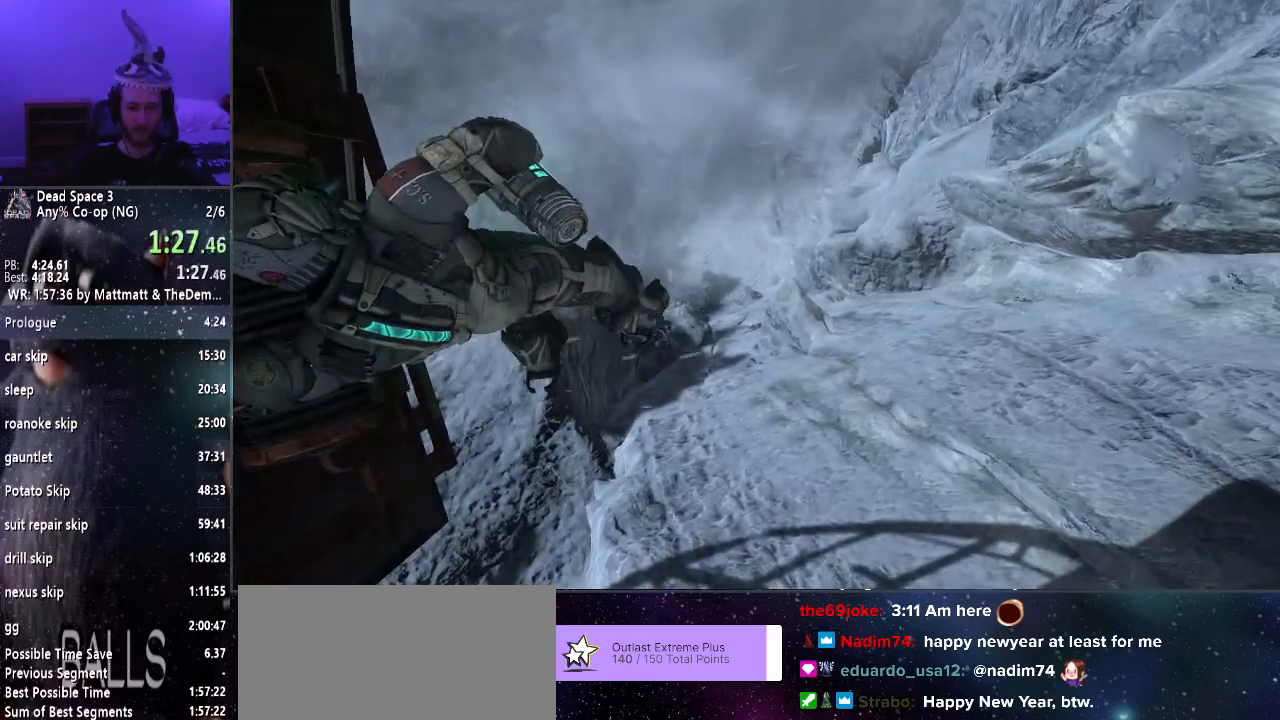
{"keys": ["shift", "w"], "mouse": [], "events": []}
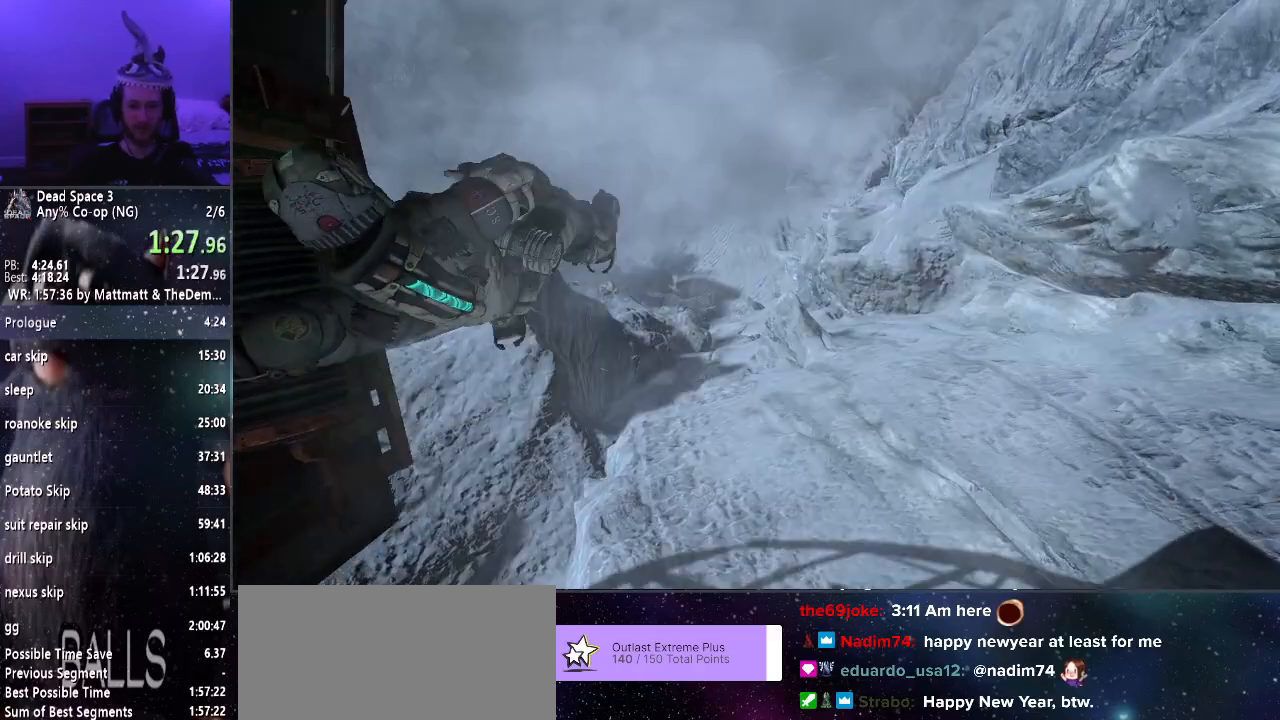
{"keys": ["shift", "w"], "mouse": [], "events": []}
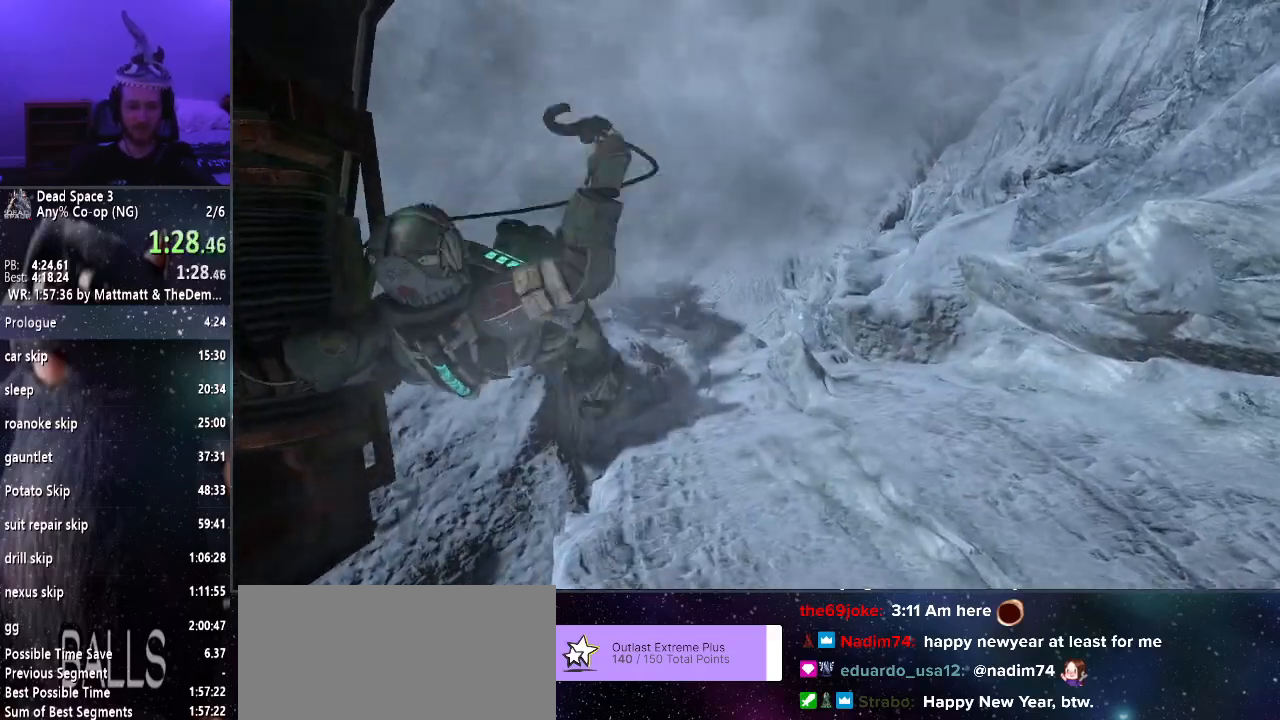
{"keys": ["shift", "w"], "mouse": [], "events": []}
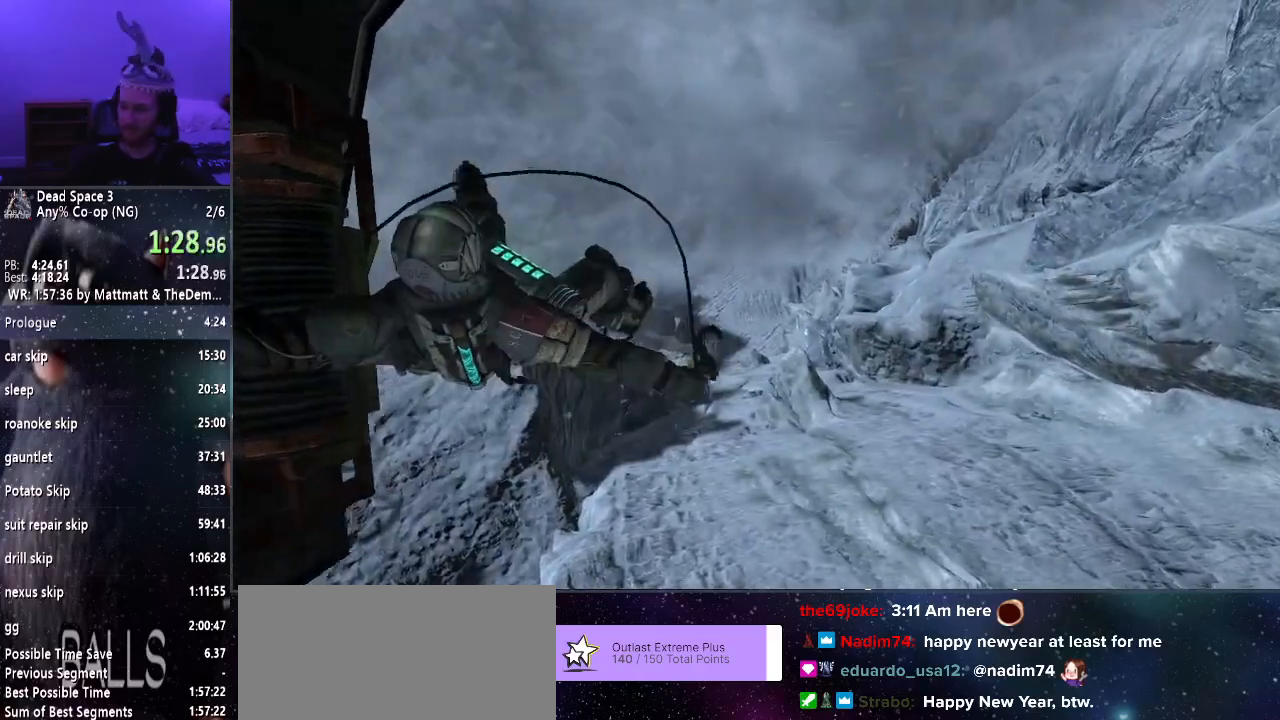
{"keys": ["shift", "w"], "mouse": [], "events": []}
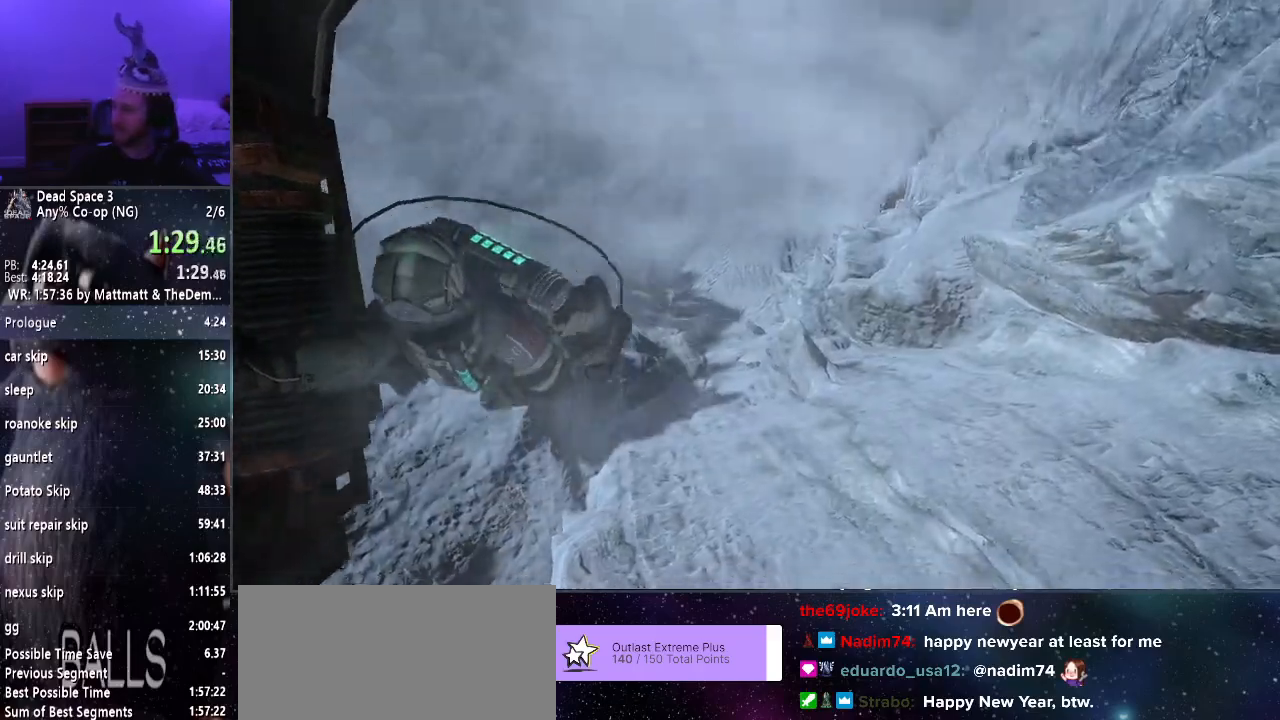
{"keys": ["shift", "w"], "mouse": [], "events": []}
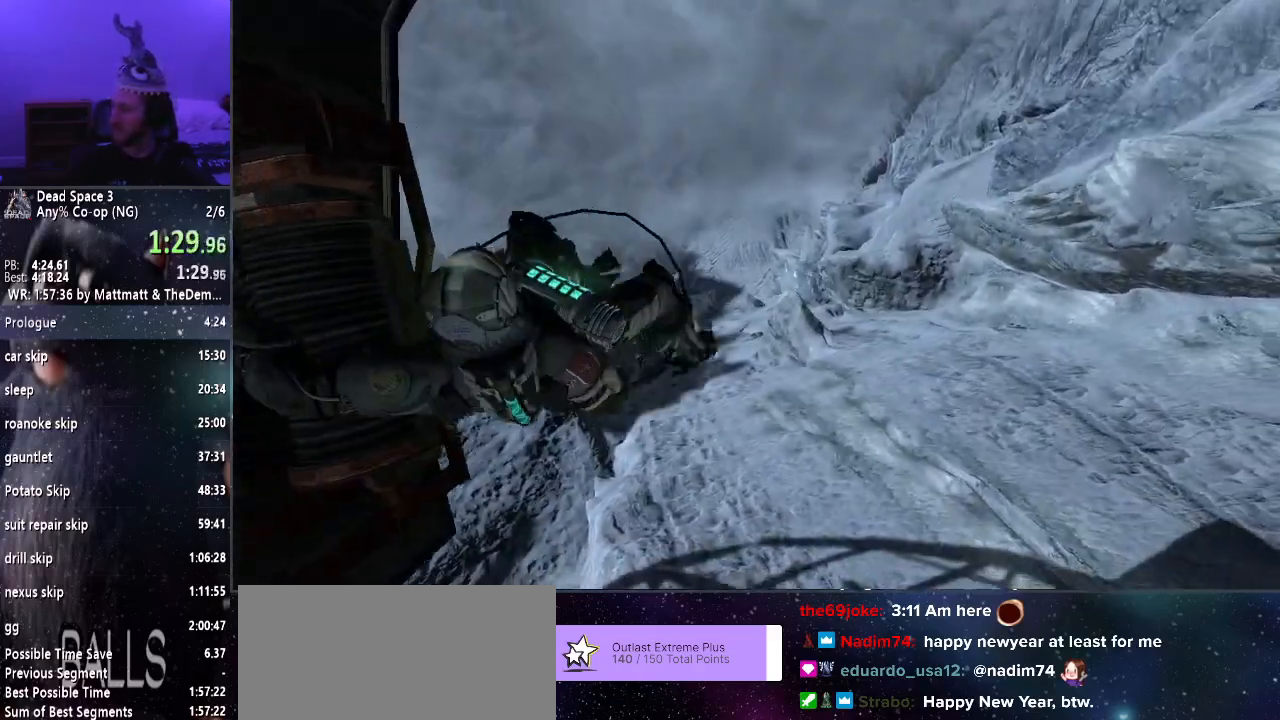
{"keys": ["shift", "w"], "mouse": [], "events": []}
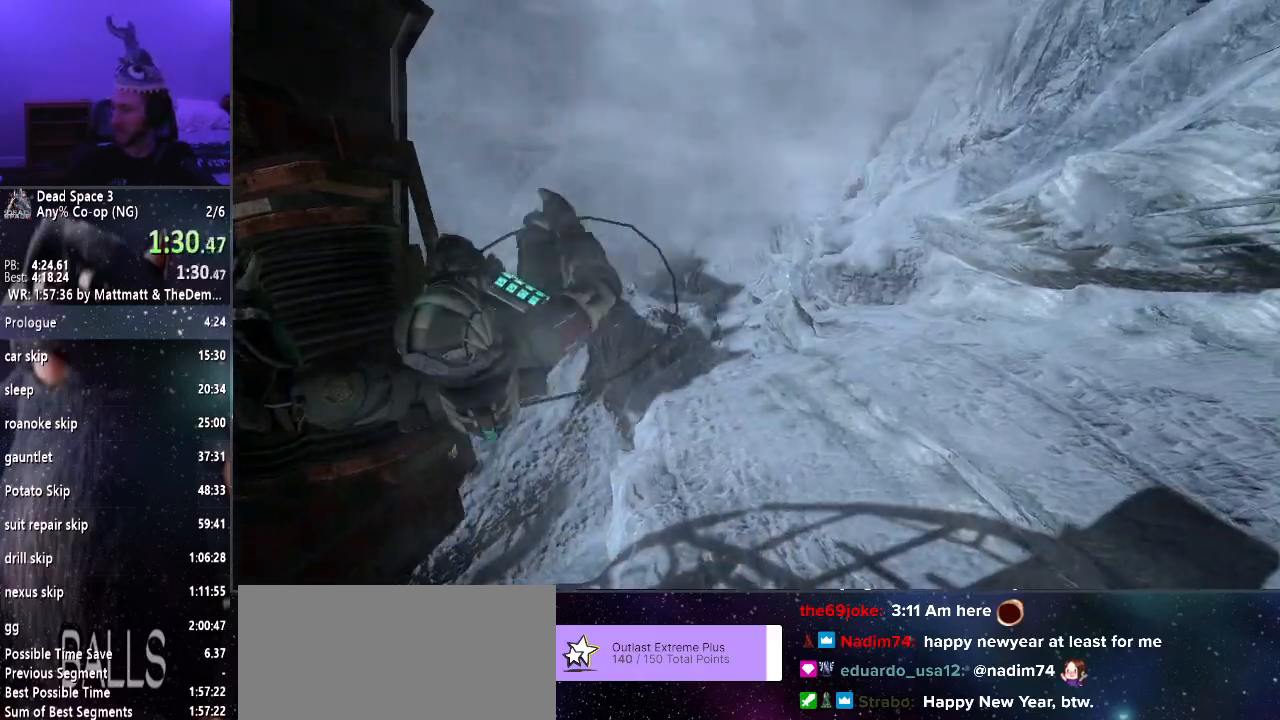
{"keys": ["shift", "w"], "mouse": [], "events": []}
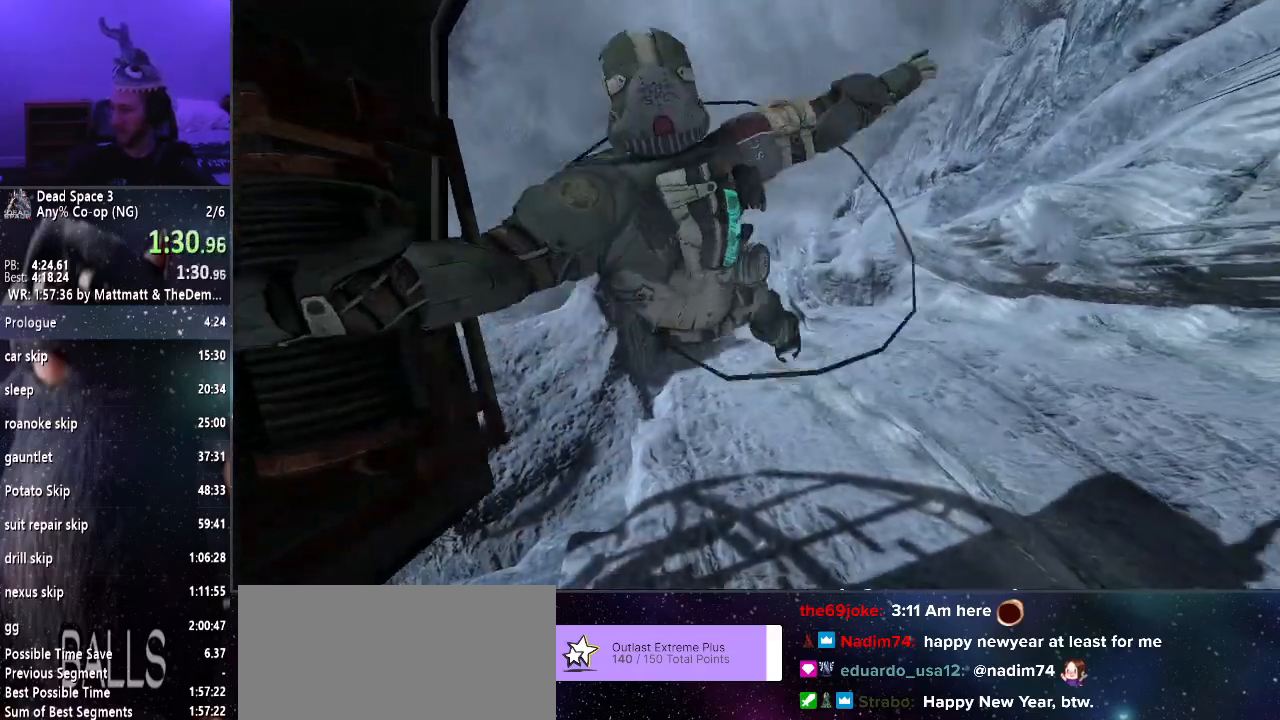
{"keys": ["shift", "w"], "mouse": [], "events": []}
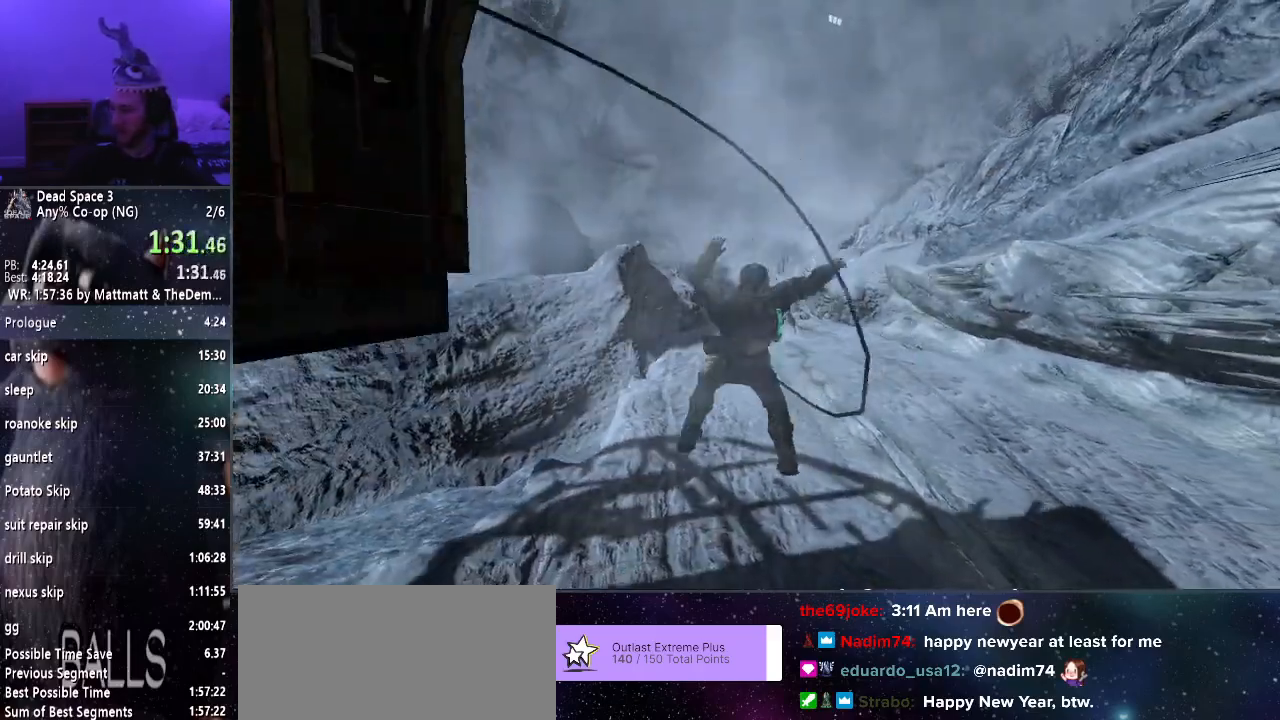
{"keys": ["shift", "w"], "mouse": [], "events": []}
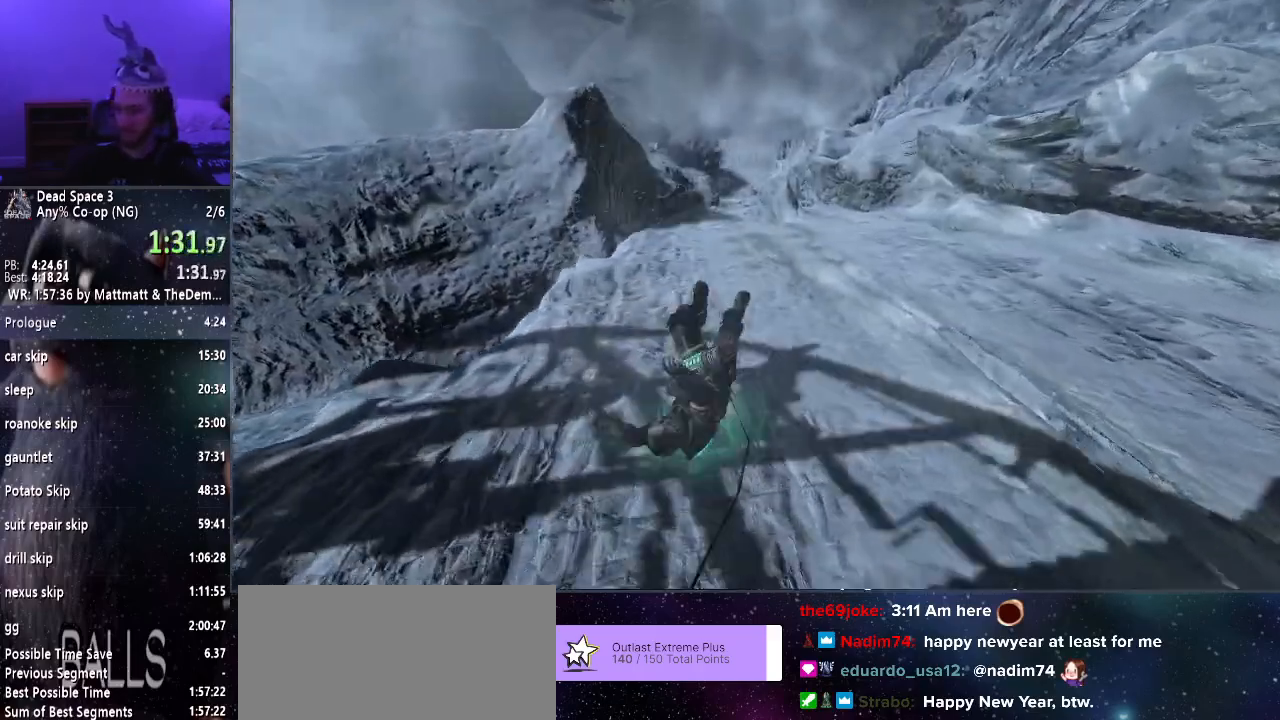
{"keys": ["shift", "w"], "mouse": [], "events": []}
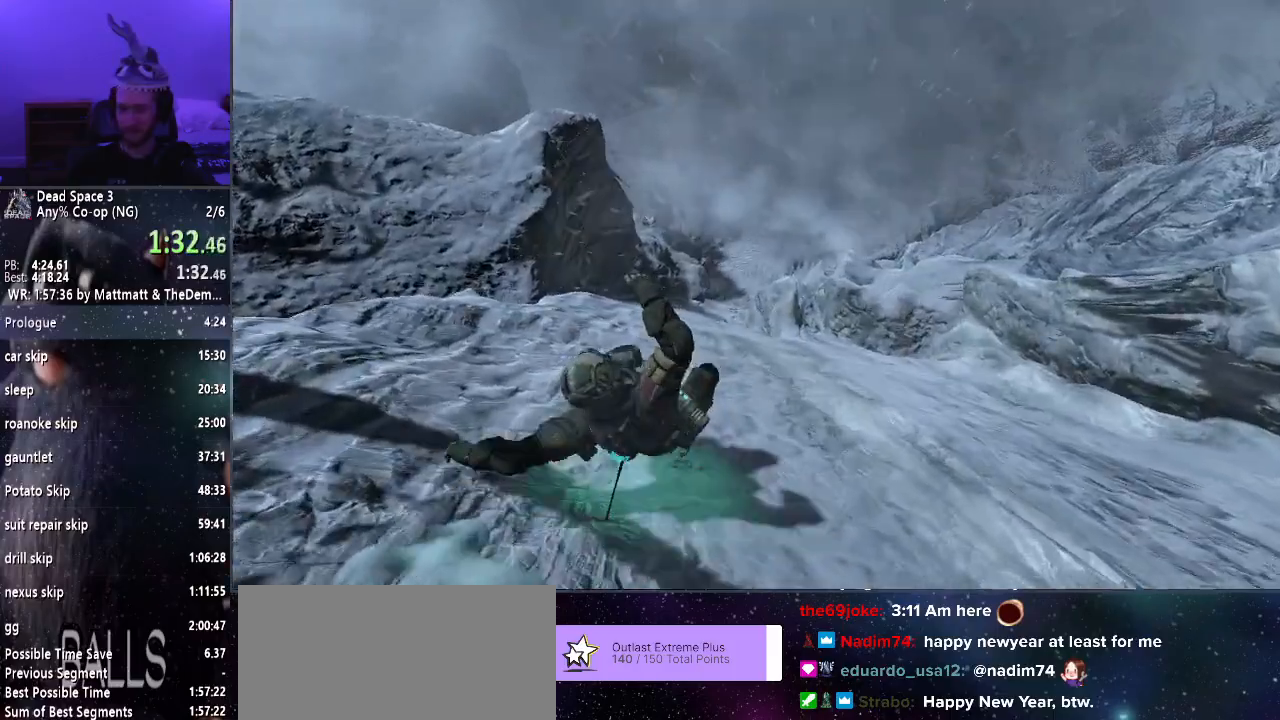
{"keys": ["shift", "w"], "mouse": [], "events": []}
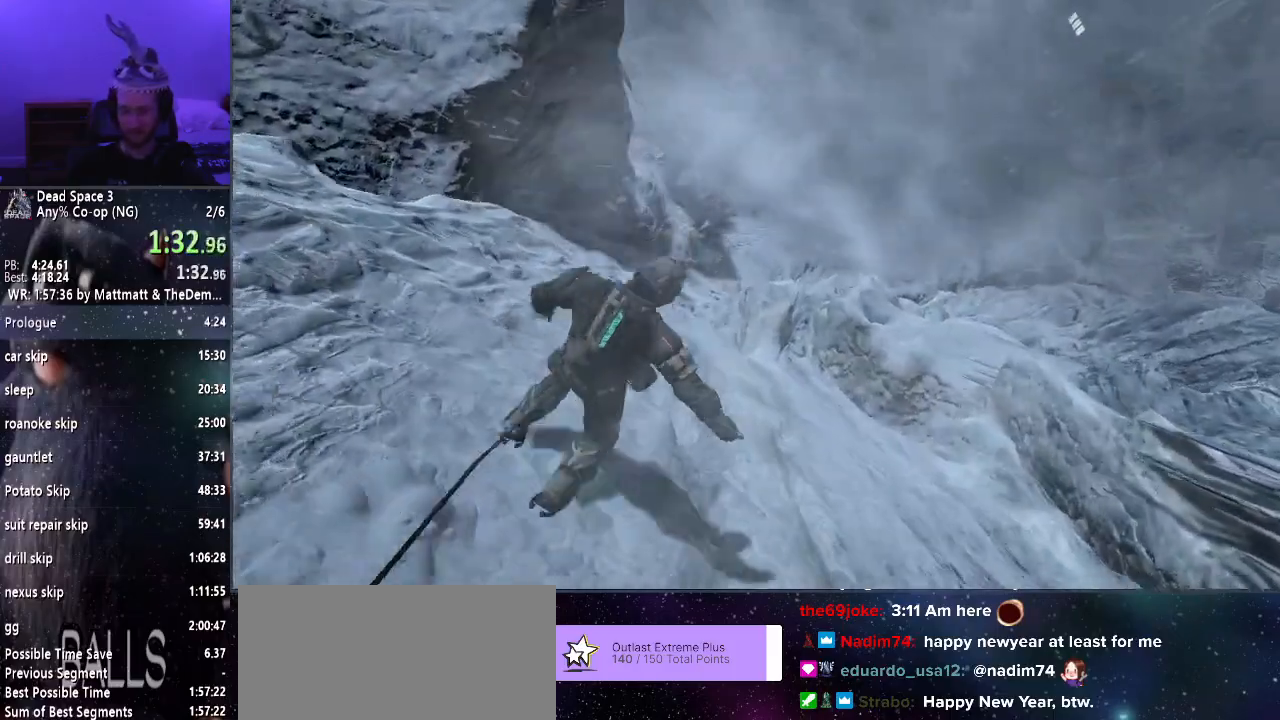
{"keys": ["shift", "w"], "mouse": [], "events": []}
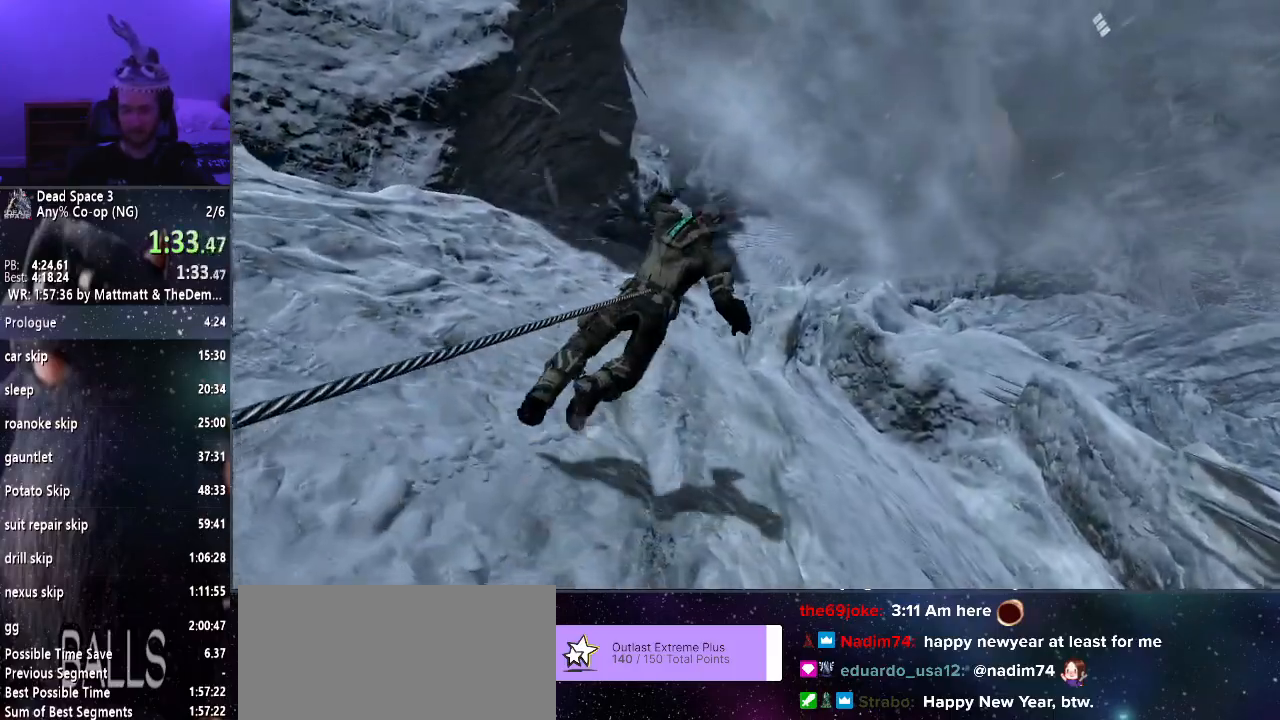
{"keys": ["shift", "w"], "mouse": [], "events": []}
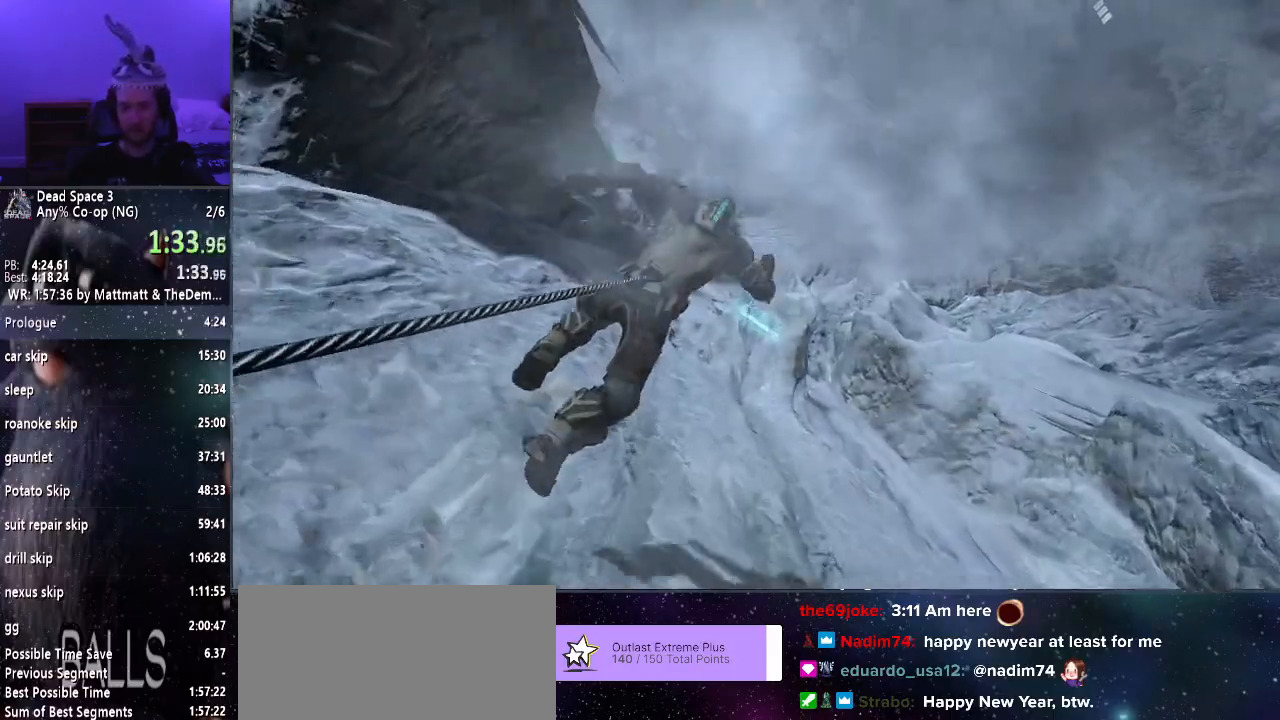
{"keys": ["shift", "w"], "mouse": [], "events": []}
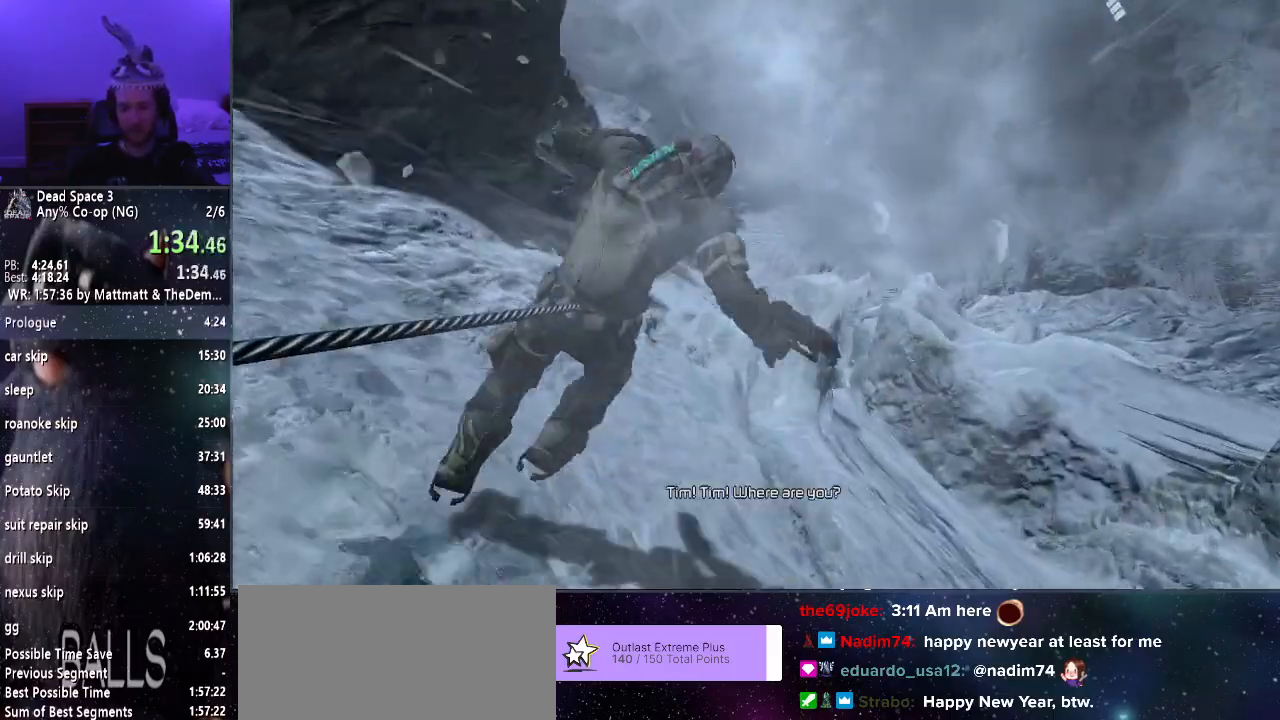
{"keys": ["shift", "w"], "mouse": [], "events": []}
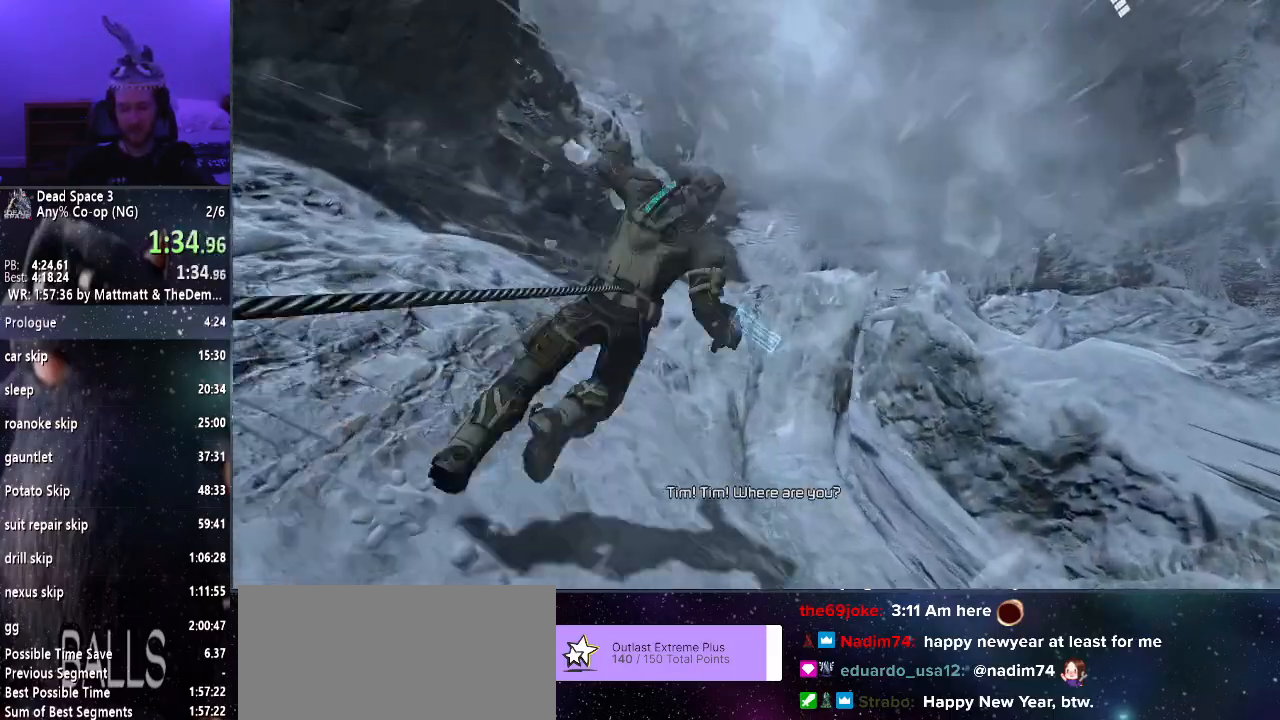
{"keys": ["shift", "w"], "mouse": [], "events": []}
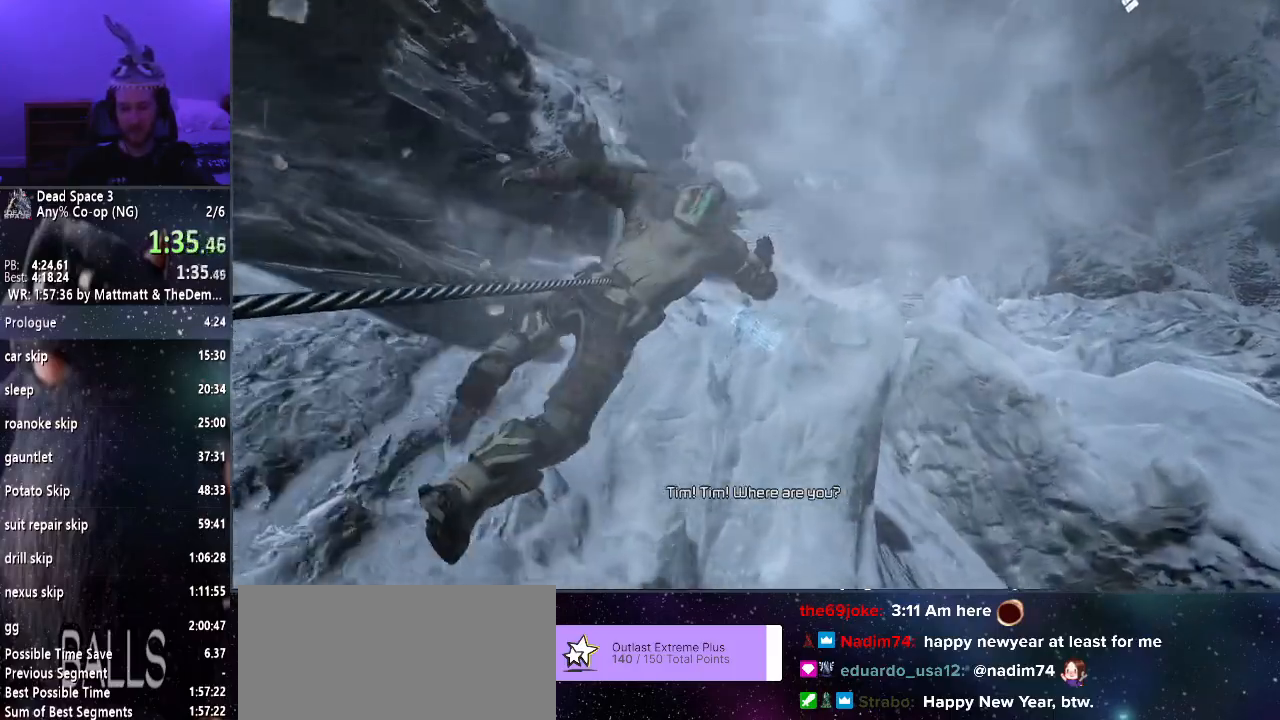
{"keys": ["shift", "w"], "mouse": [], "events": []}